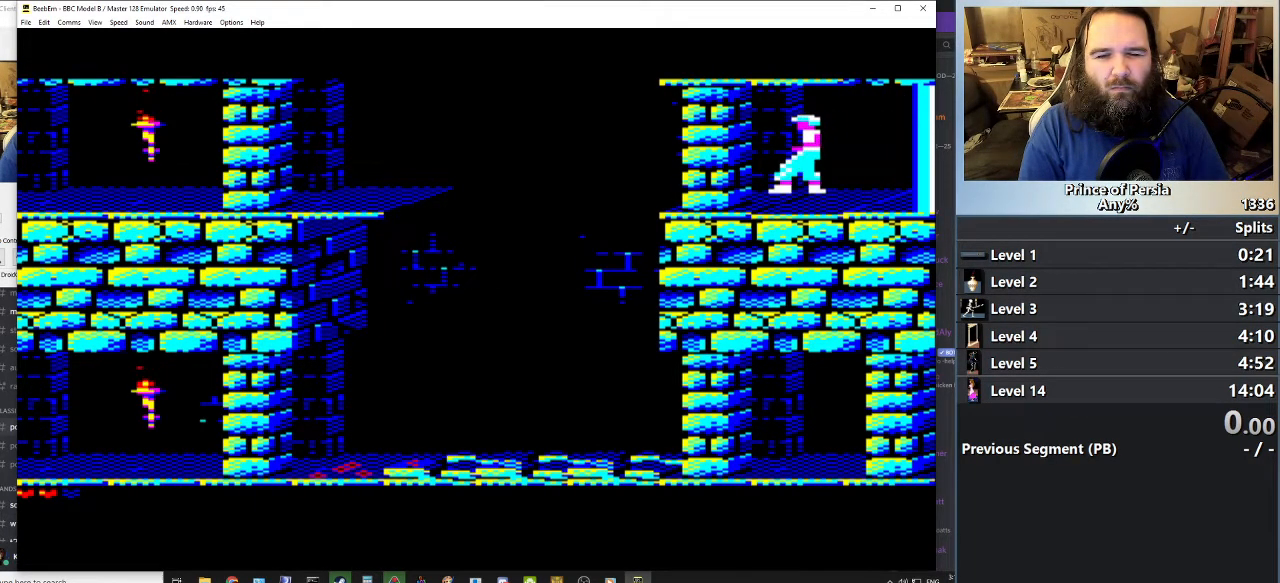
Gameplay with keyboard; each line is a JSON object with the keys held at the frame after it. "events" lists presses ("down") and releases ("up") of "crouch", "ctrl", "jump", "left", "restart", "restart2", "right", "shift" and "toggle" between this image and that frame as [ms after this image, input, new state], when the widget could be followed in between. No other keys are recorded. Mouse input is not recorded. Key names are as the overlay labels them; some are game actions (e.g. jump) rather than physical keys.
{"keys": ["shift"], "events": []}
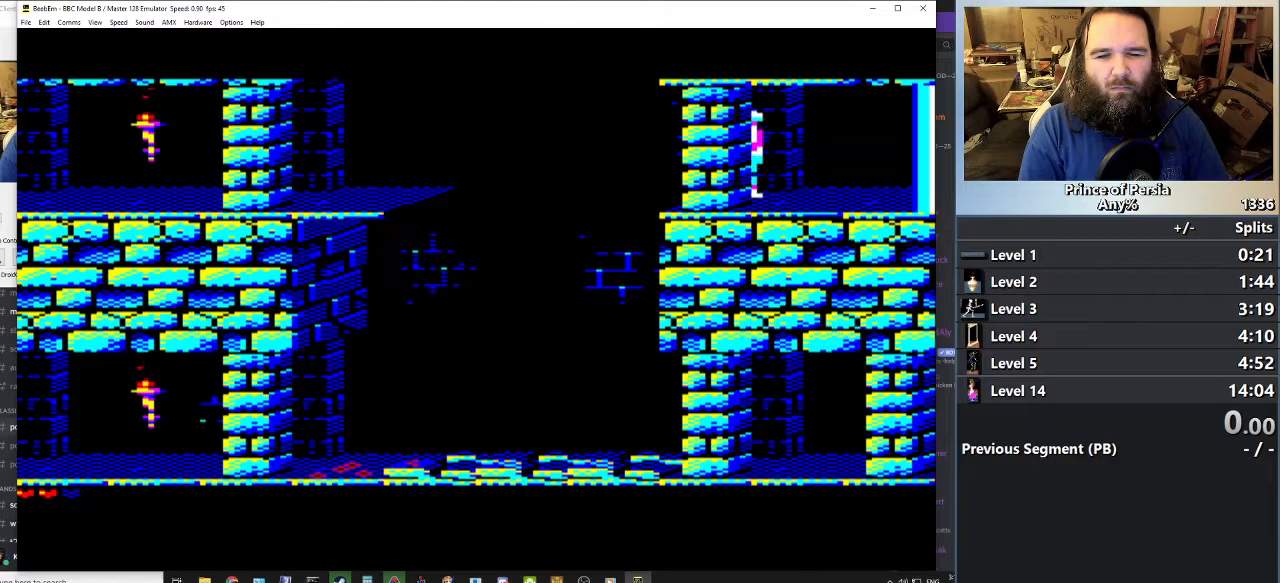
{"keys": ["right"], "events": [[167, "shift", "up"], [451, "right", "down"]]}
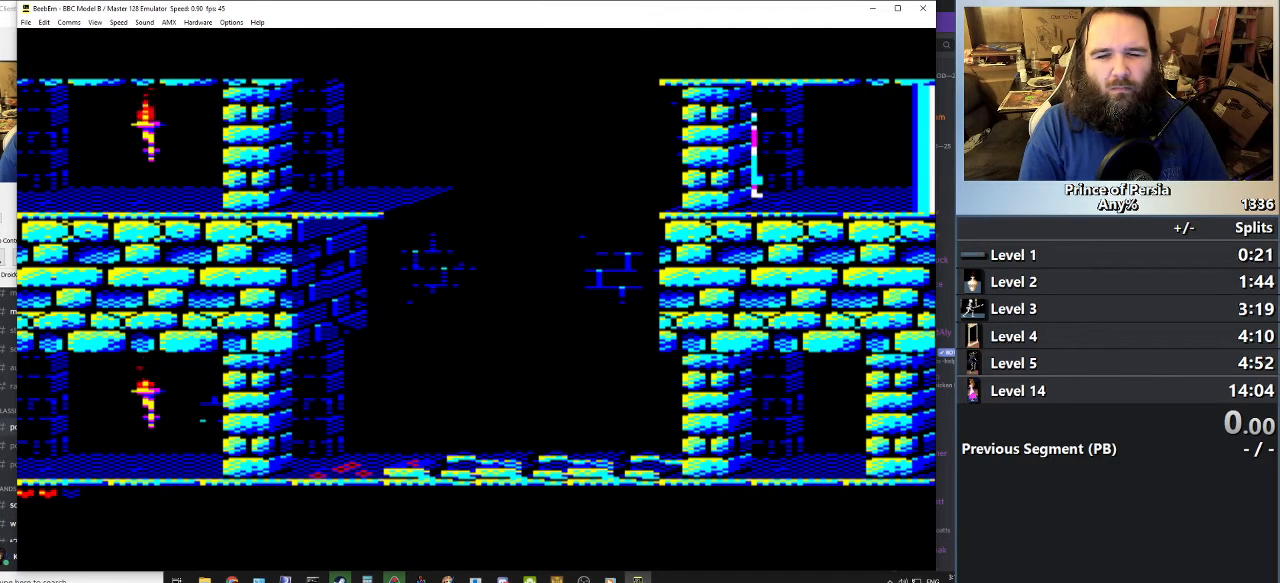
{"keys": [], "events": [[83, "right", "up"]]}
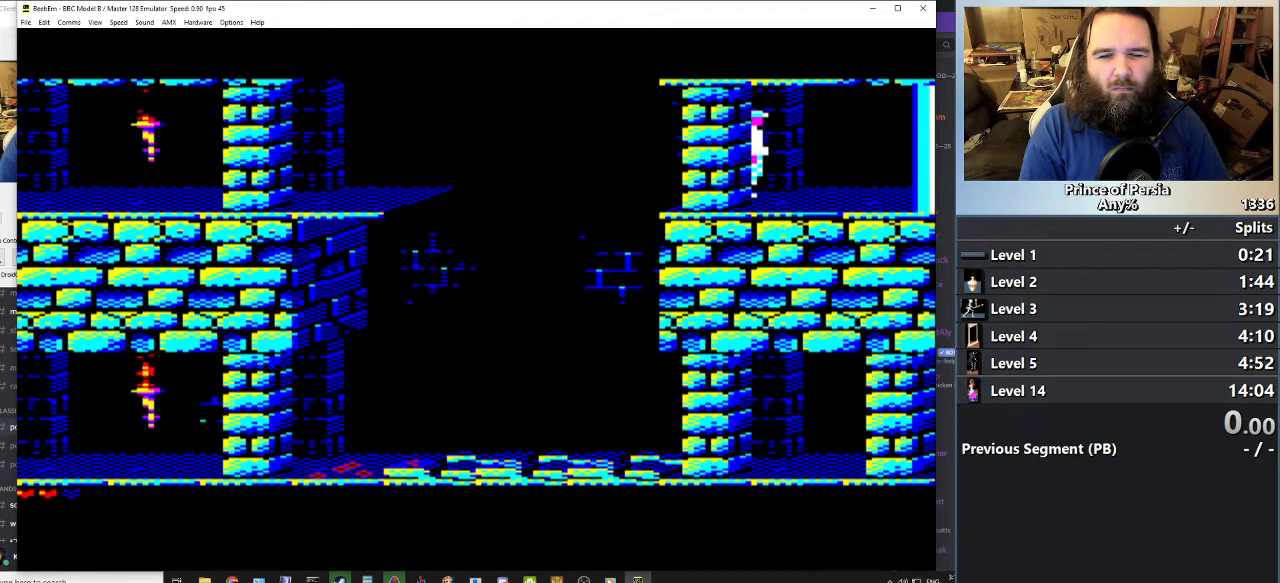
{"keys": [], "events": []}
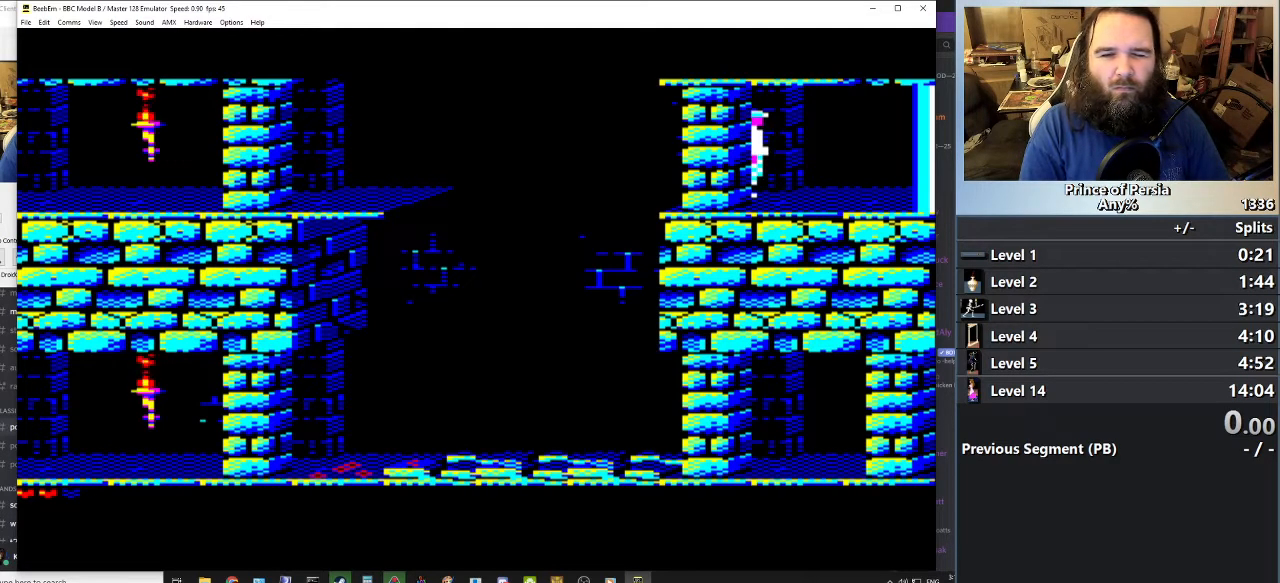
{"keys": ["right"], "events": [[417, "right", "down"]]}
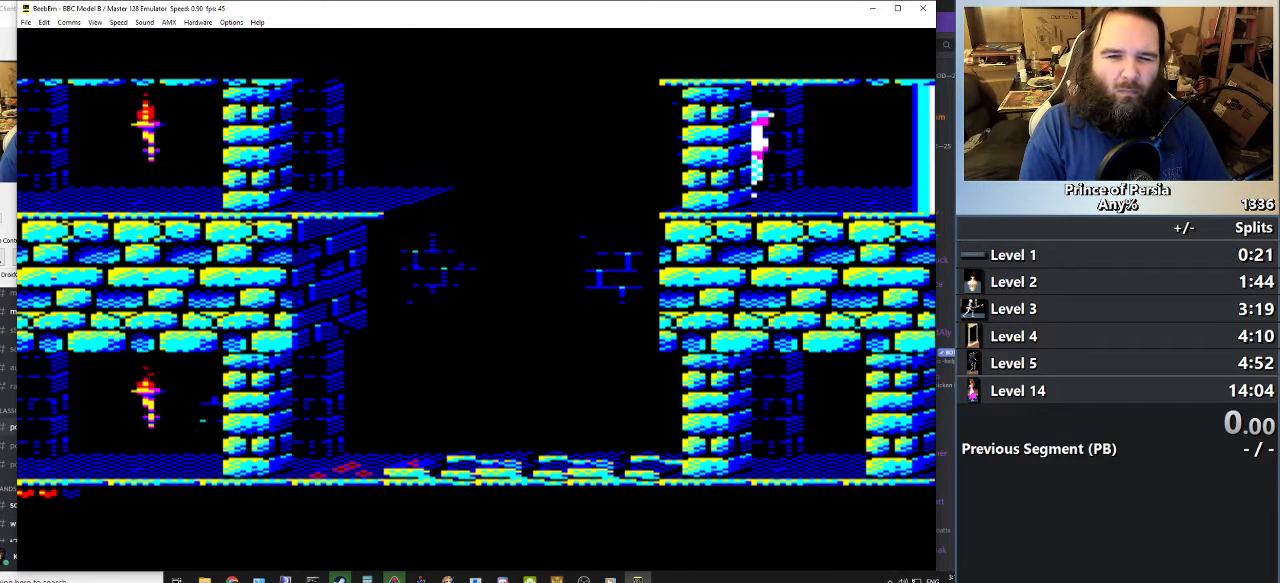
{"keys": ["jump", "left"], "events": [[16, "right", "up"], [116, "left", "down"], [133, "jump", "down"]]}
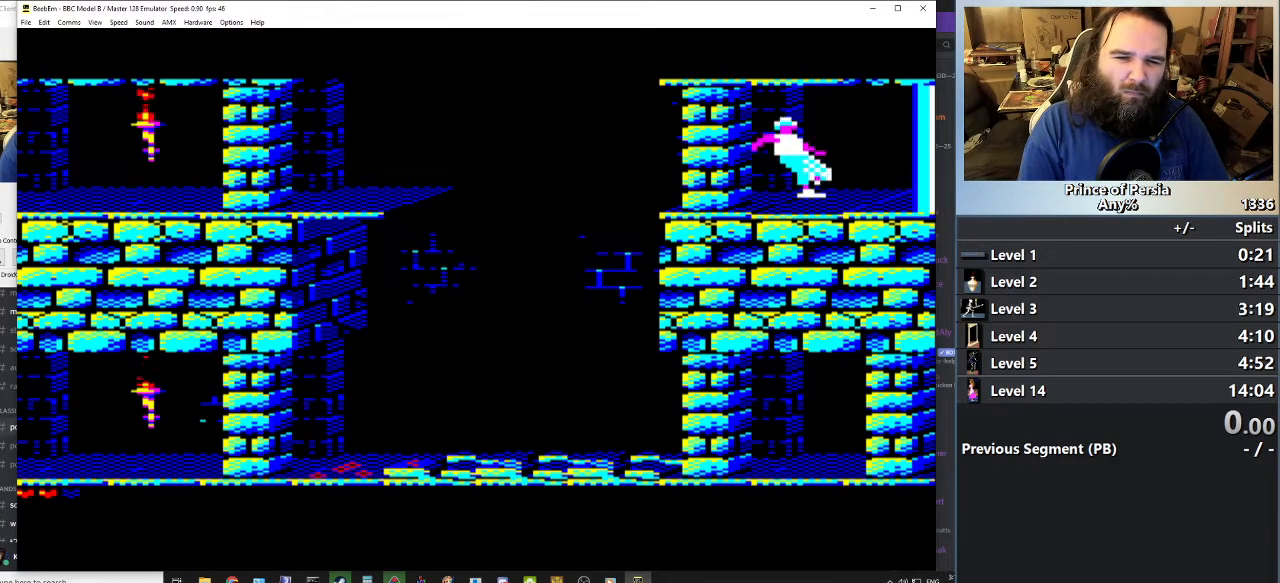
{"keys": ["jump", "left", "shift"], "events": [[417, "shift", "down"]]}
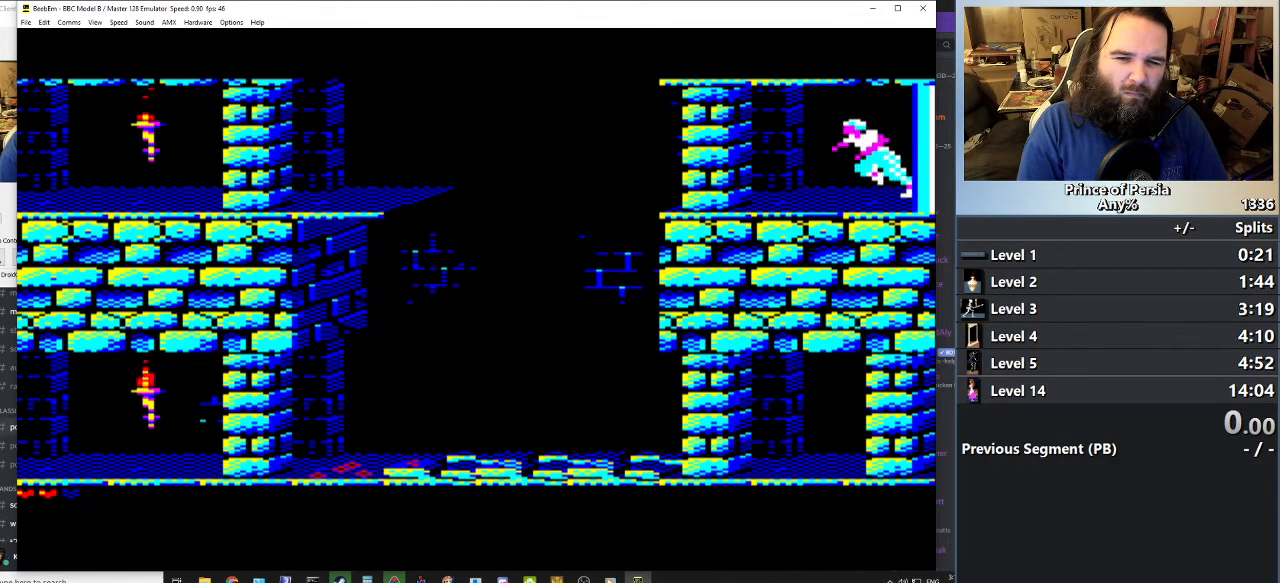
{"keys": ["jump", "left", "shift"], "events": []}
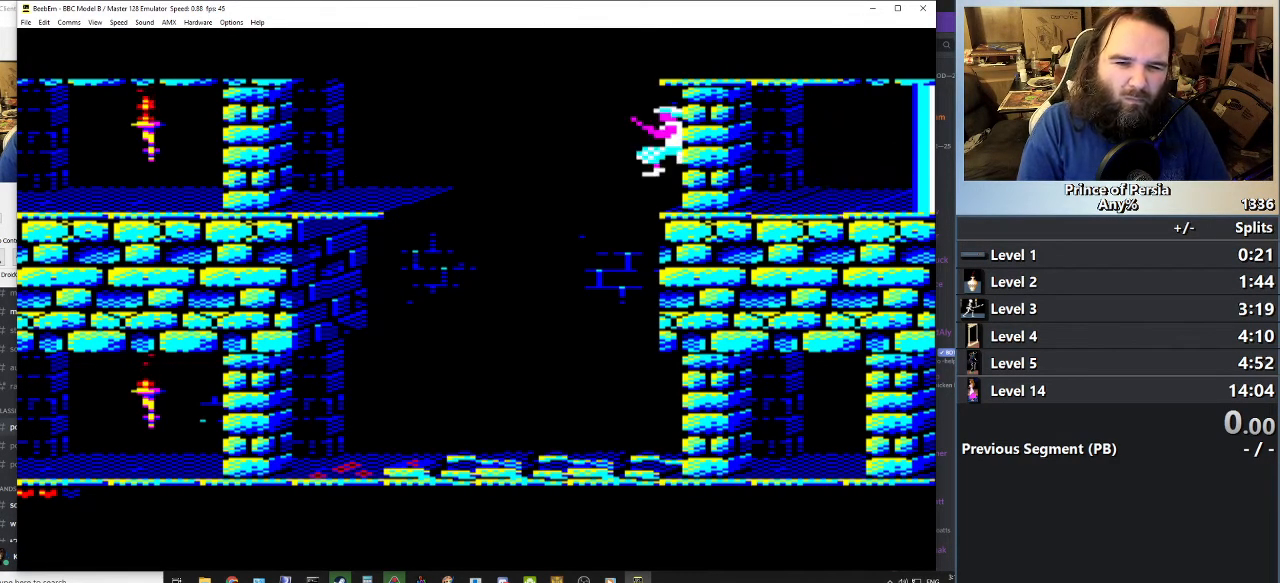
{"keys": ["jump", "left", "shift"], "events": []}
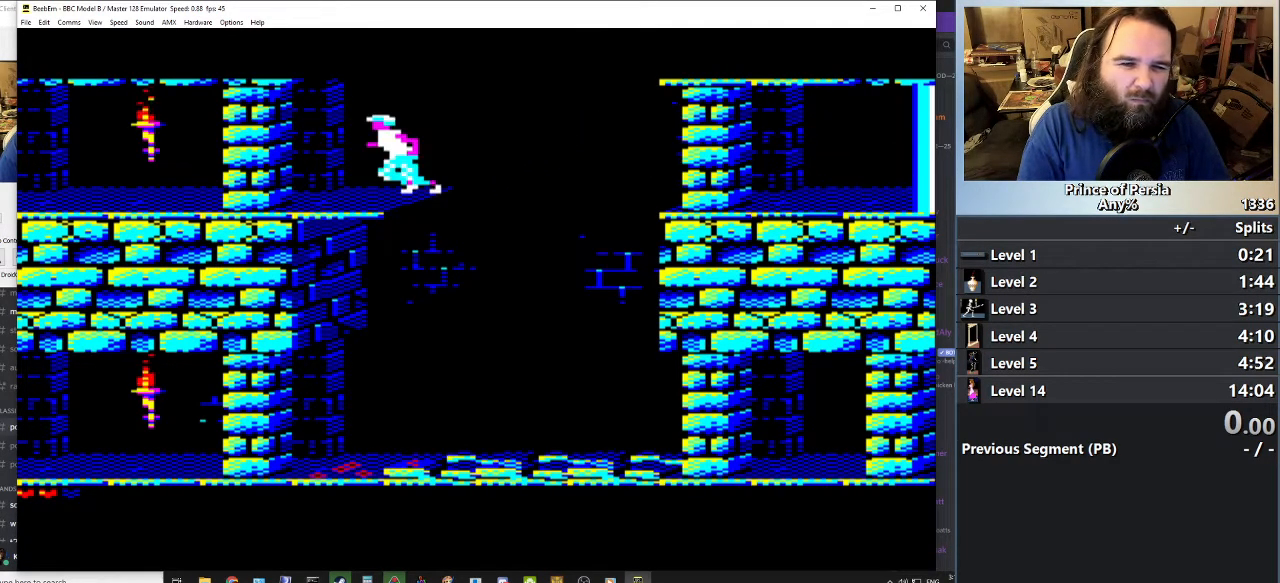
{"keys": ["left"], "events": [[133, "shift", "up"], [250, "jump", "up"]]}
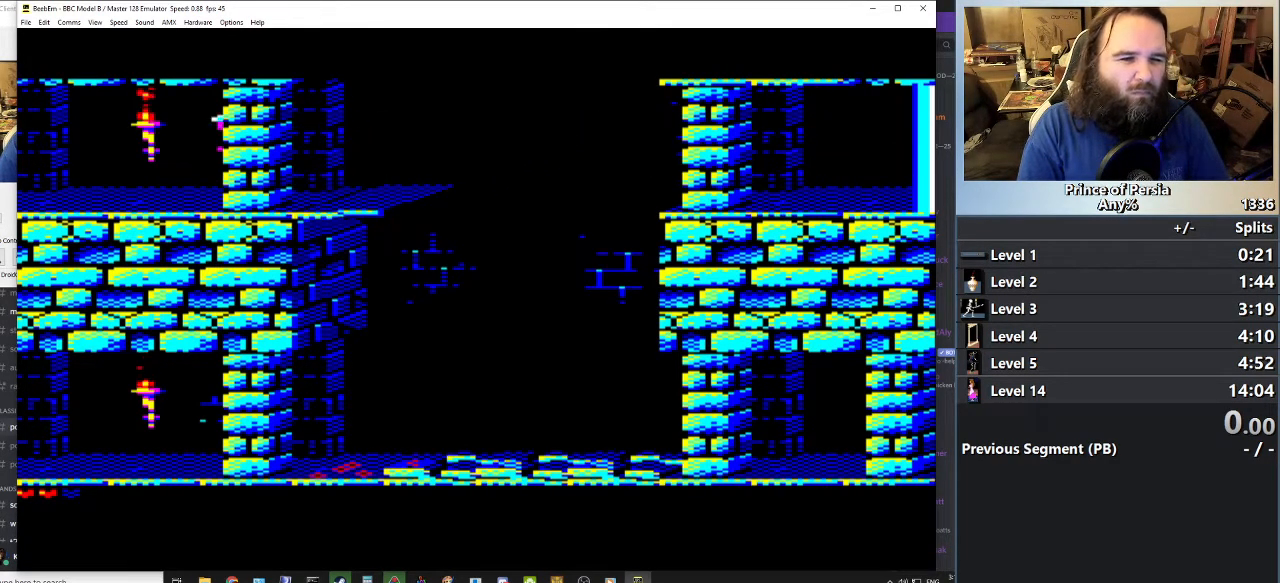
{"keys": ["left"], "events": []}
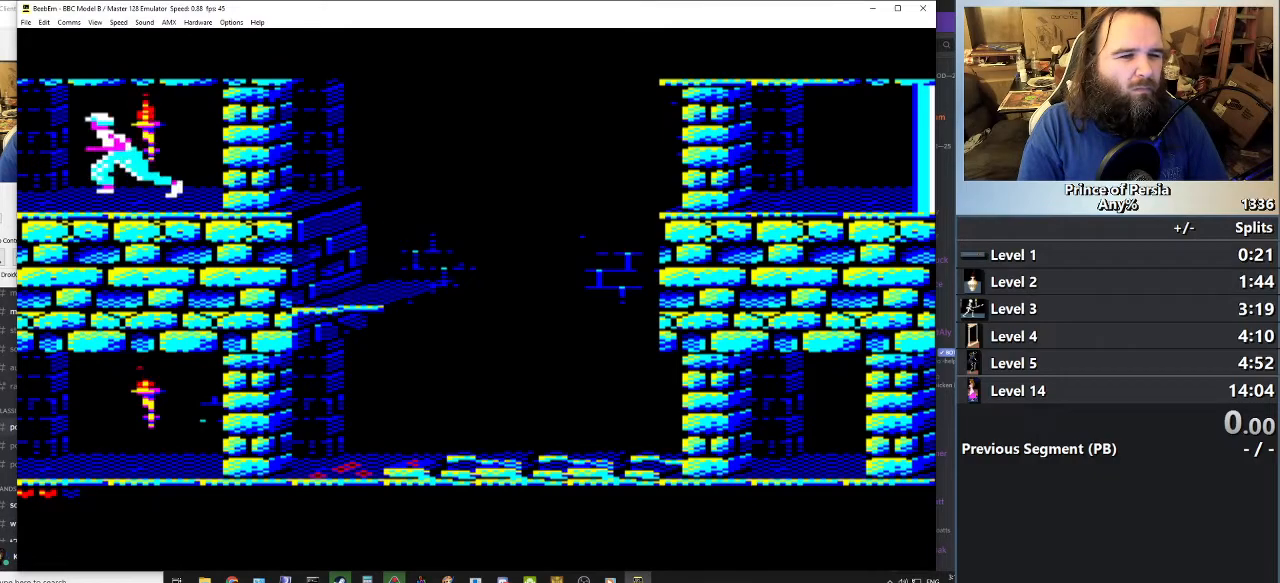
{"keys": ["left"], "events": []}
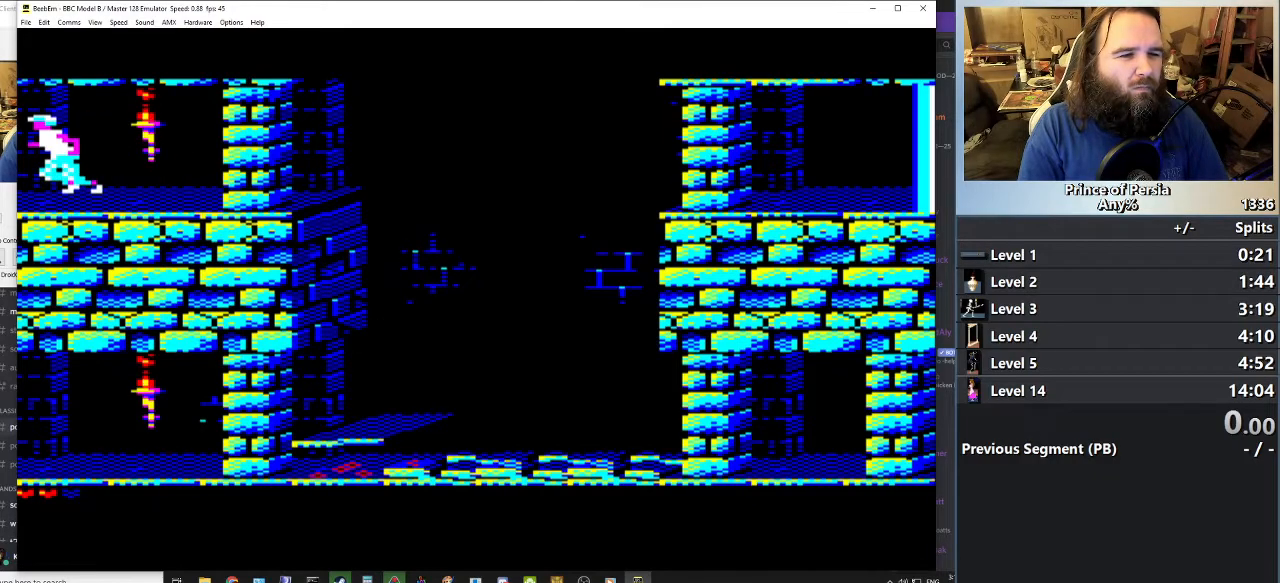
{"keys": ["left"], "events": []}
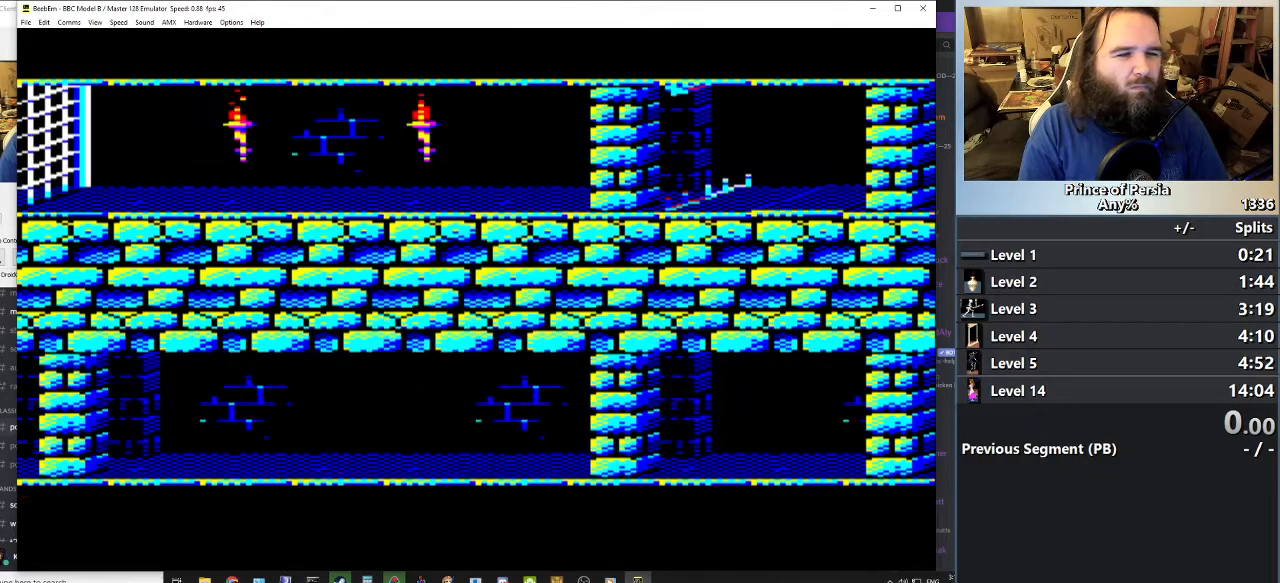
{"keys": ["left"], "events": []}
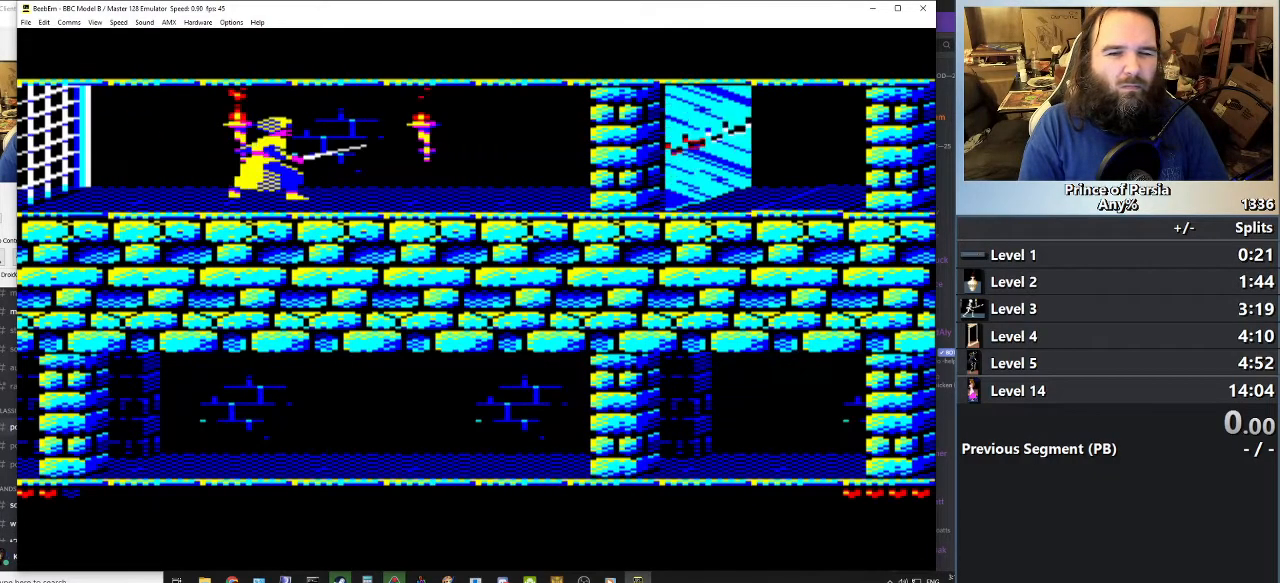
{"keys": ["left"], "events": []}
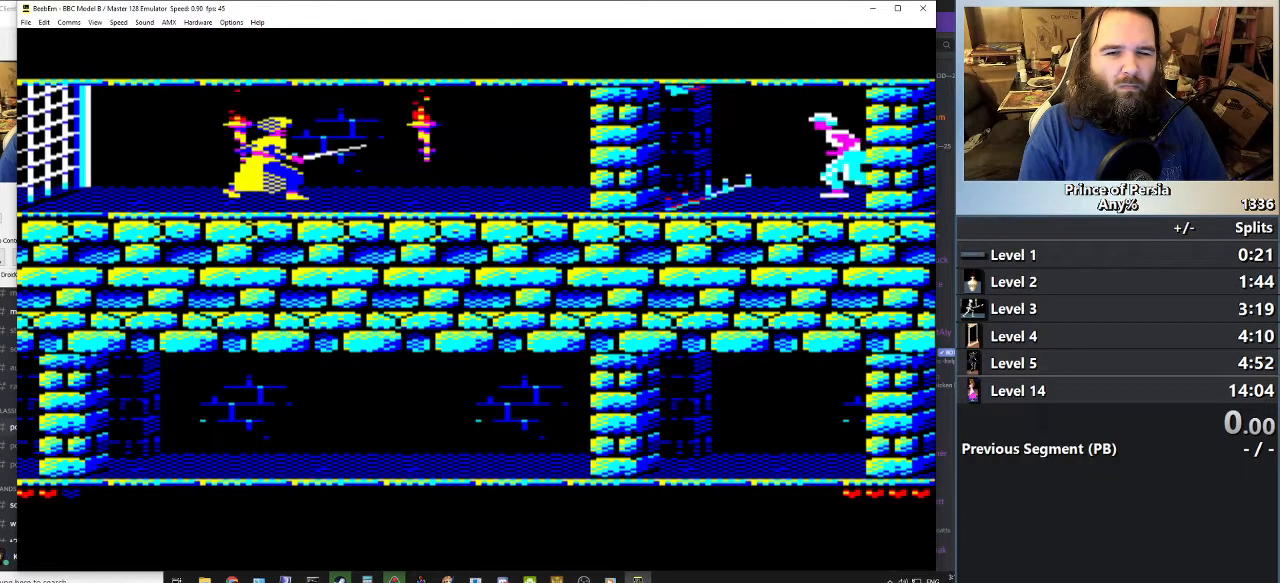
{"keys": ["left"], "events": []}
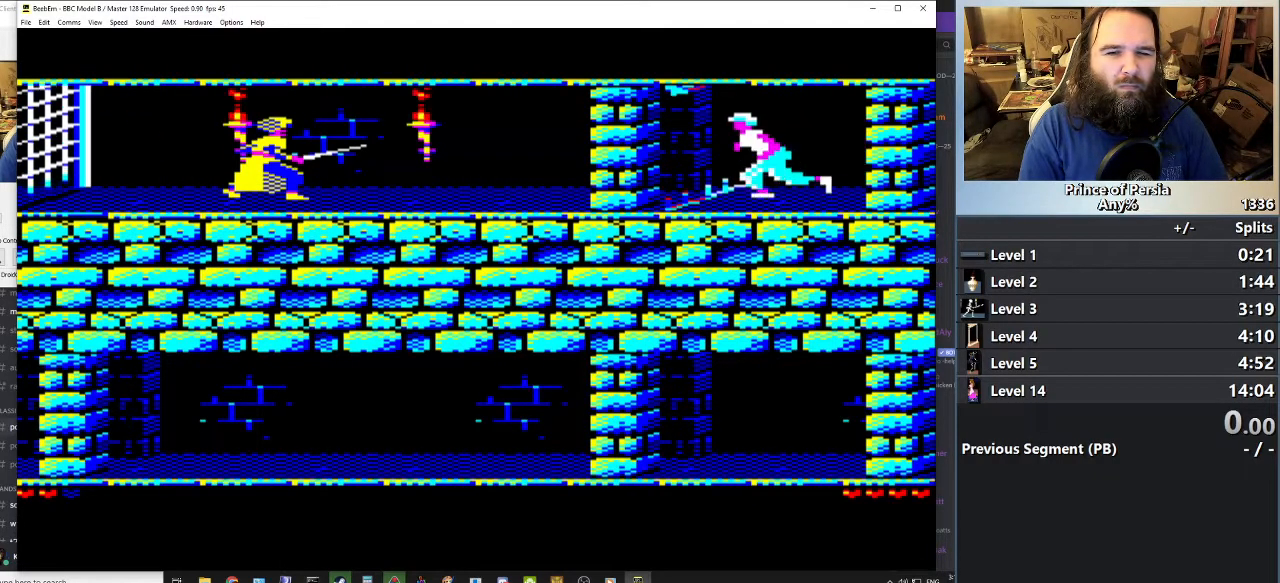
{"keys": [], "events": [[83, "left", "up"]]}
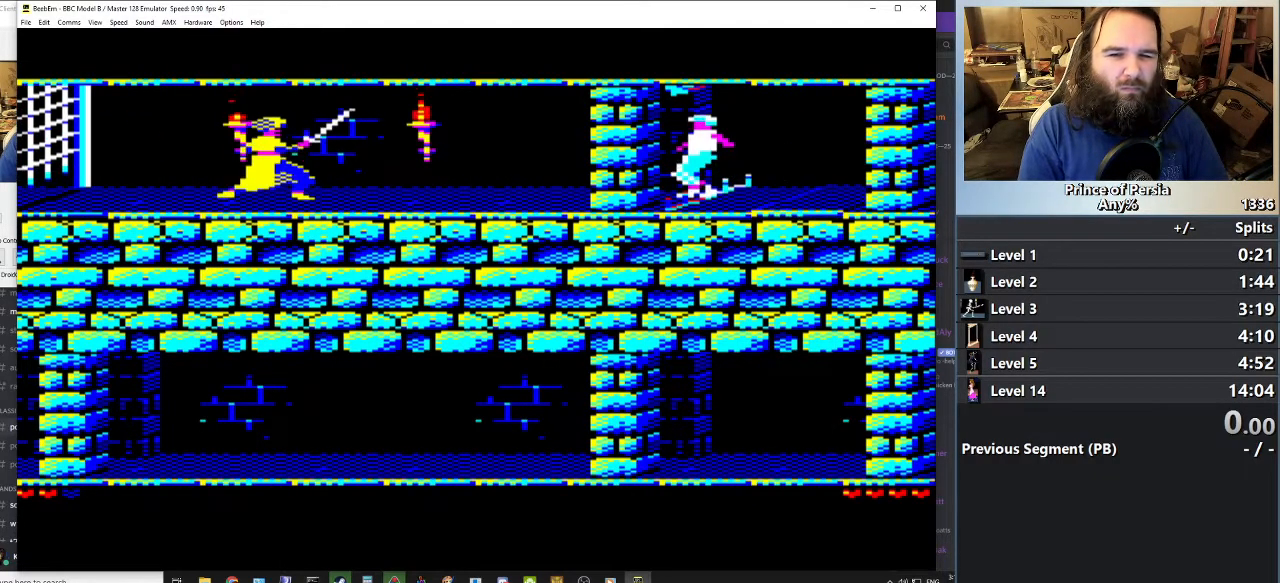
{"keys": [], "events": []}
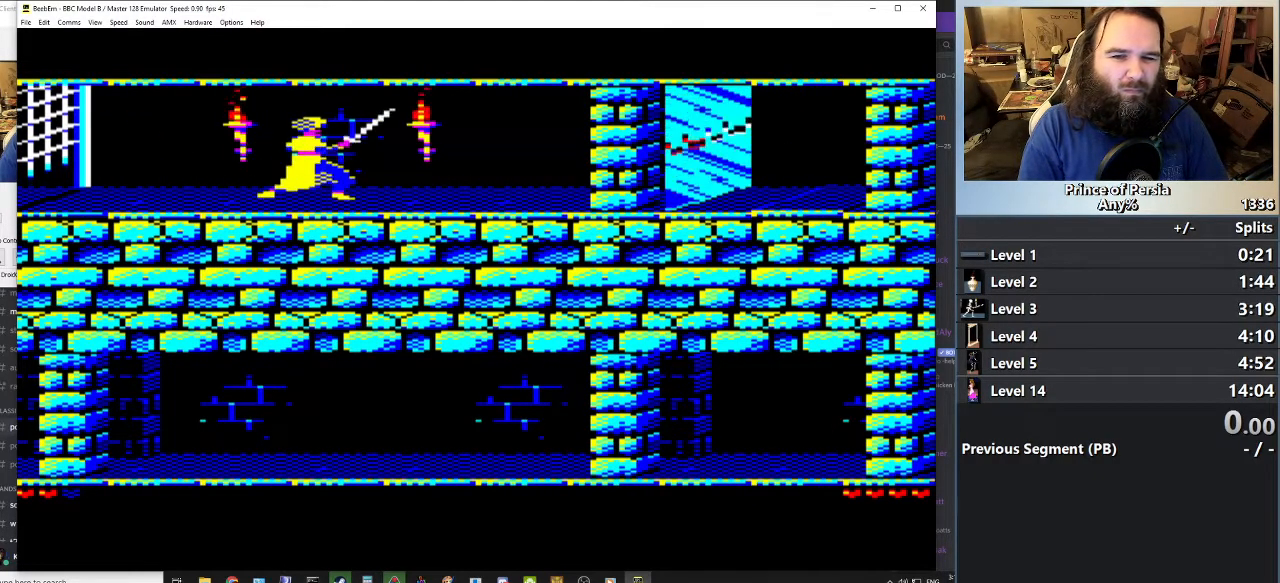
{"keys": [], "events": []}
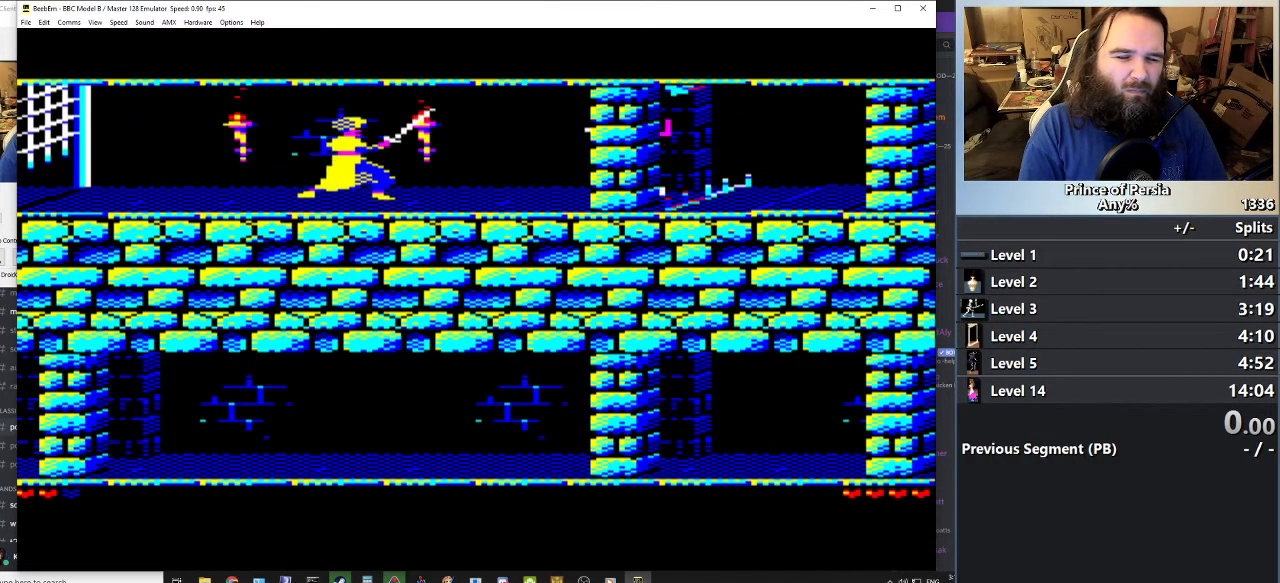
{"keys": [], "events": [[367, "left", "down"], [483, "left", "up"]]}
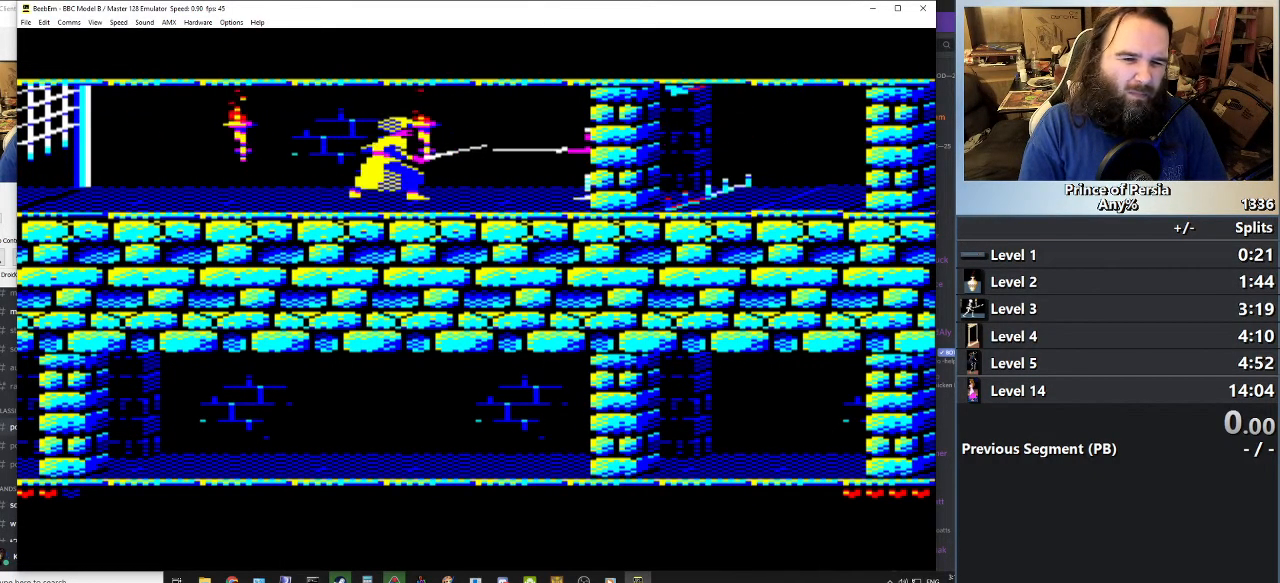
{"keys": ["jump", "left"], "events": [[50, "left", "down"], [384, "jump", "down"]]}
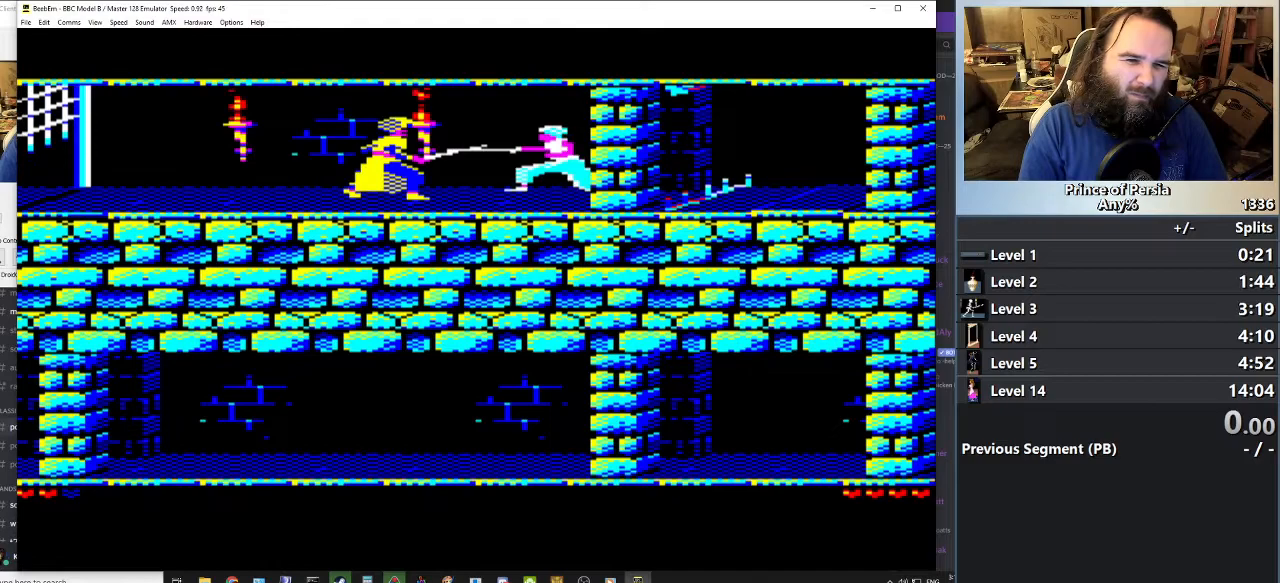
{"keys": ["left"], "events": [[133, "jump", "up"], [150, "left", "up"], [250, "left", "down"]]}
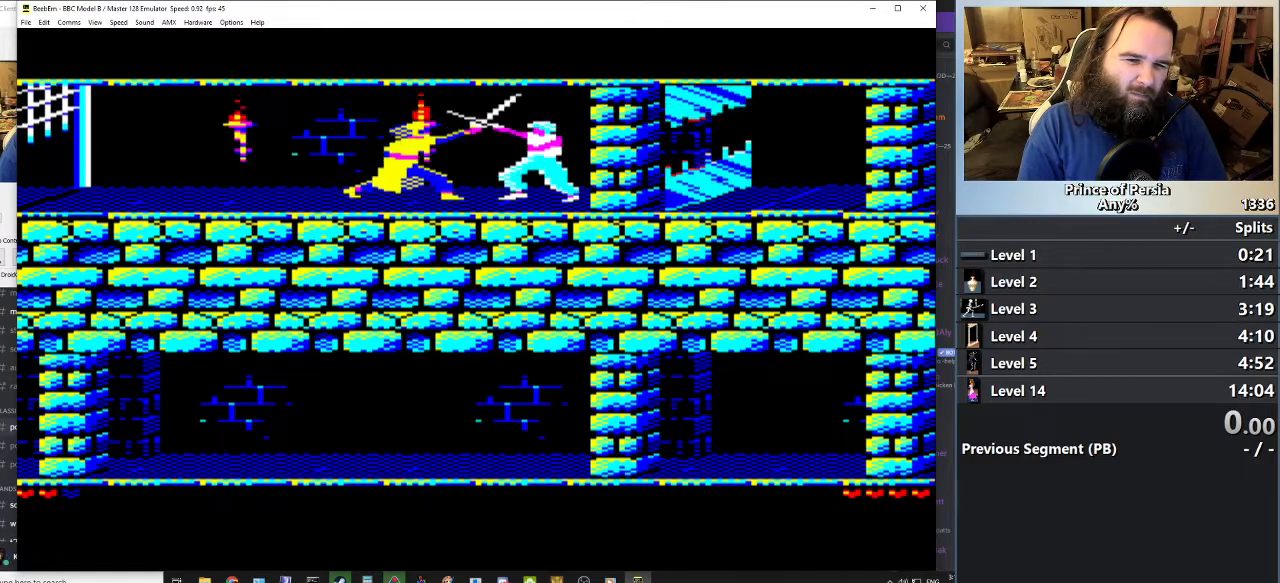
{"keys": ["jump", "left"], "events": [[167, "shift", "down"], [250, "jump", "down"], [467, "shift", "up"]]}
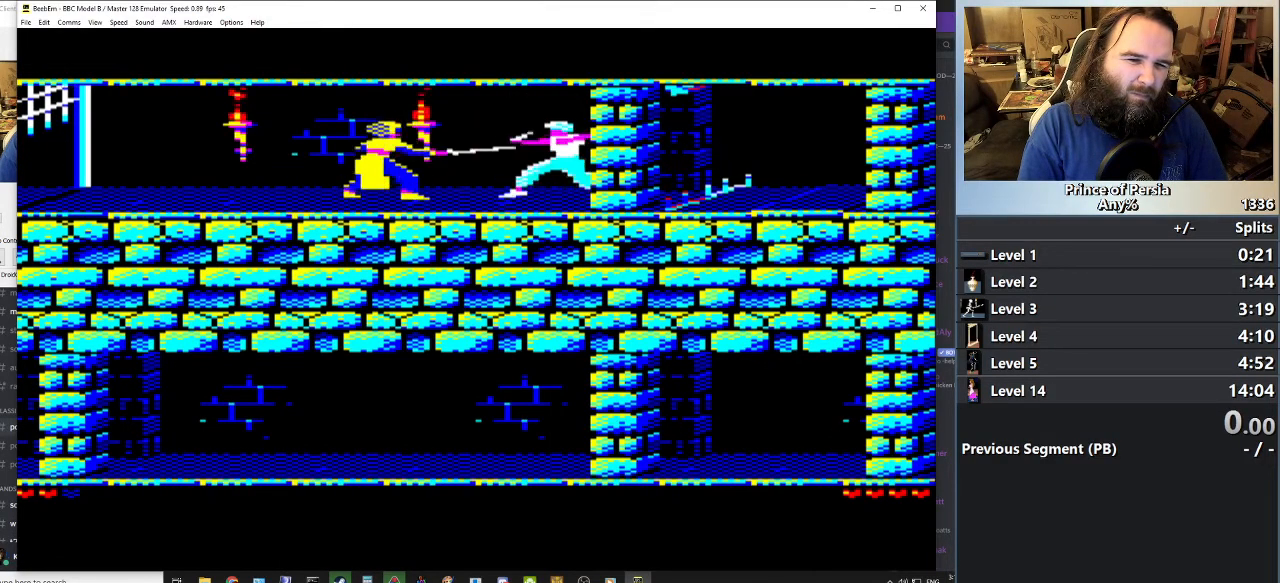
{"keys": [], "events": [[116, "jump", "up"], [133, "left", "up"]]}
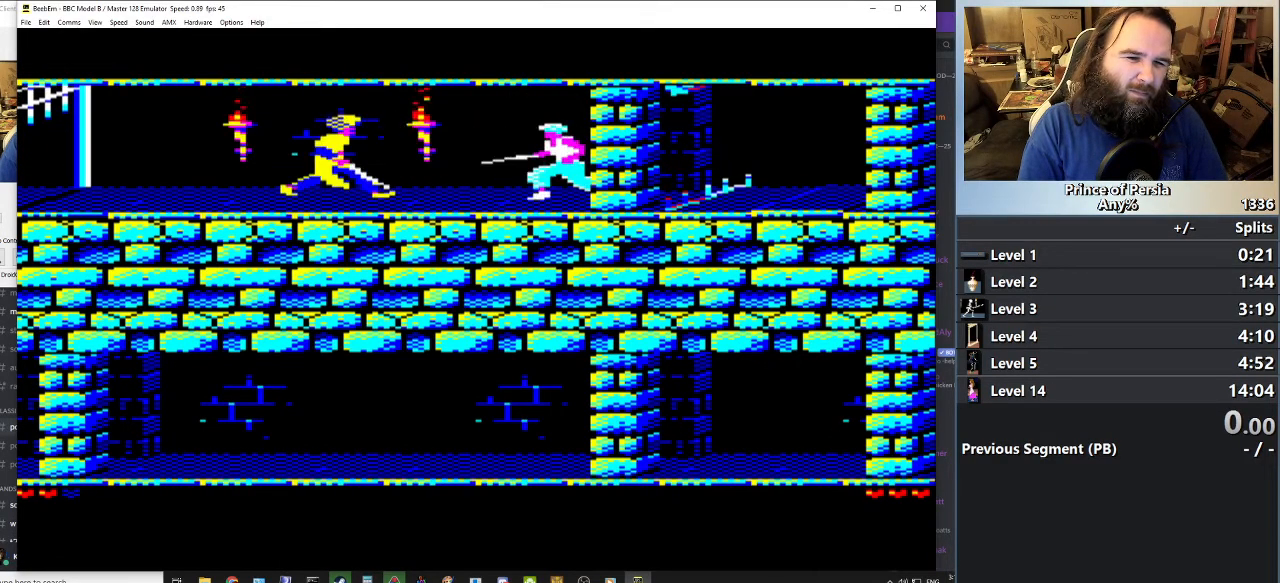
{"keys": ["jump", "left"], "events": [[17, "left", "down"], [167, "left", "up"], [317, "left", "down"], [501, "jump", "down"]]}
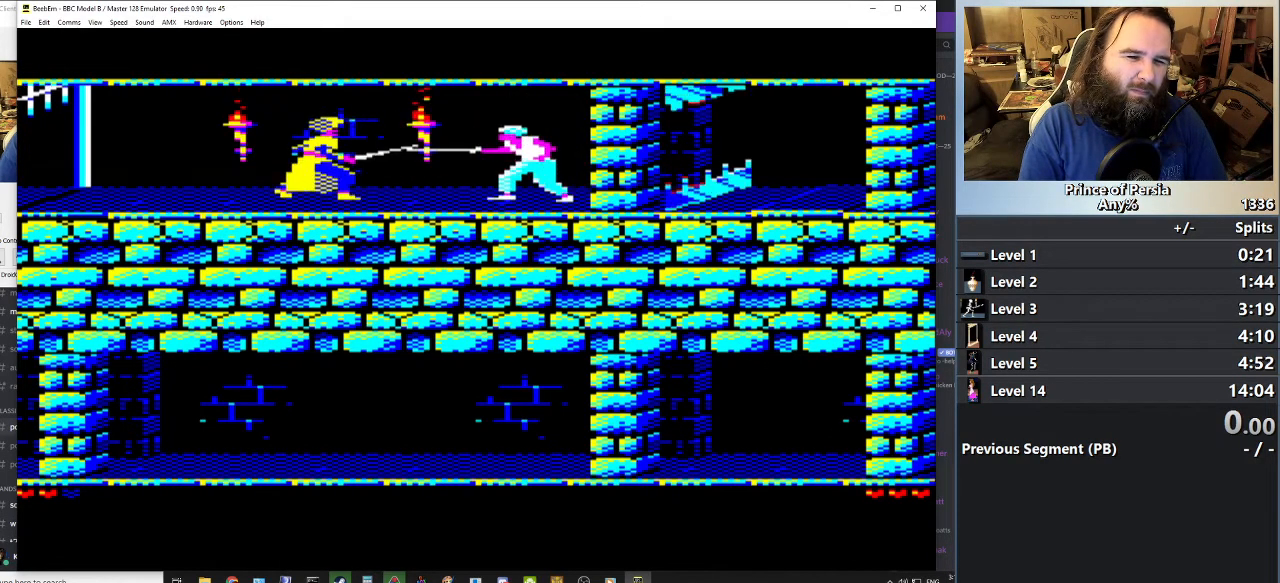
{"keys": ["left"], "events": [[150, "left", "up"], [183, "jump", "up"], [317, "left", "down"]]}
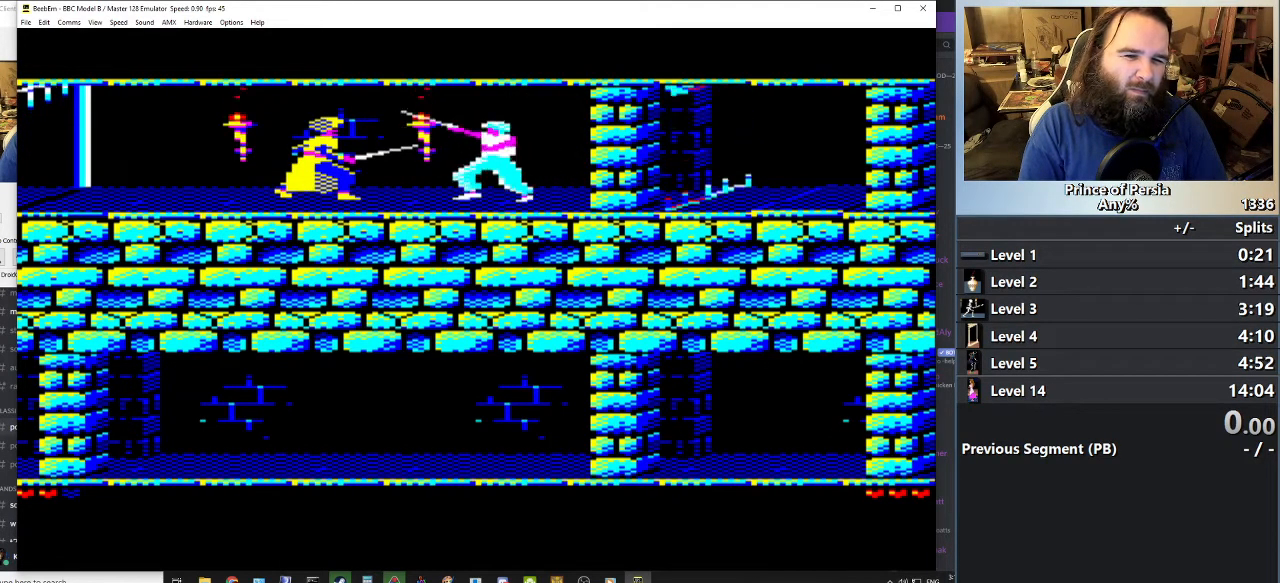
{"keys": ["jump", "left"], "events": [[150, "jump", "down"]]}
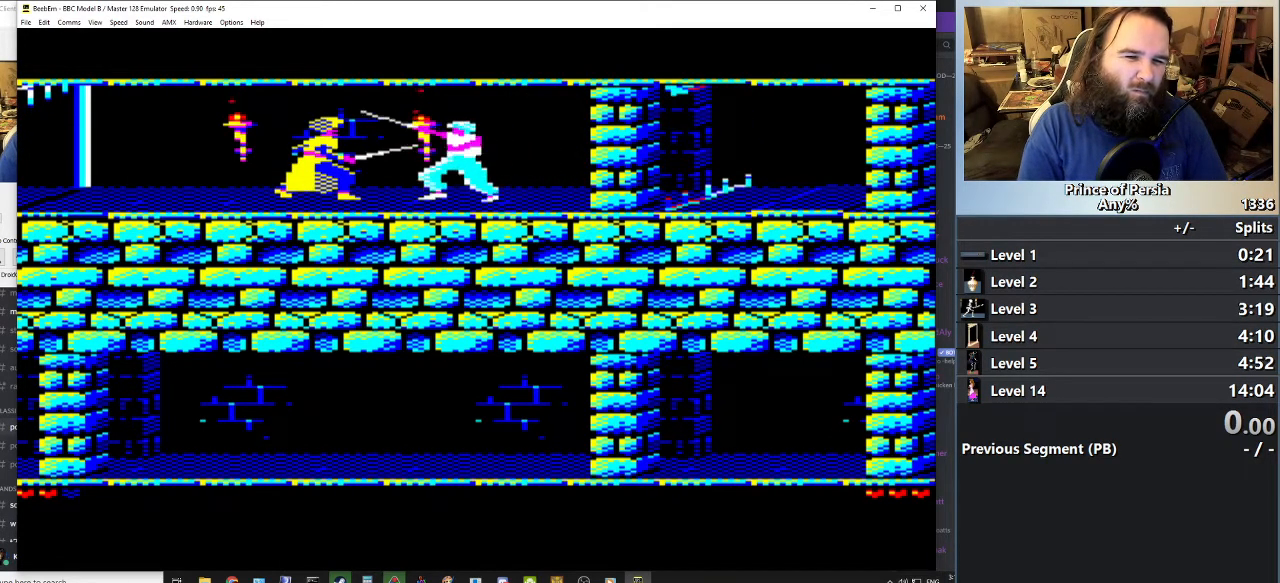
{"keys": ["jump", "left", "shift"], "events": [[16, "shift", "down"], [116, "jump", "up"], [200, "shift", "up"], [233, "jump", "down"], [283, "shift", "down"], [367, "jump", "up"], [417, "shift", "up"], [450, "jump", "down"], [467, "shift", "down"]]}
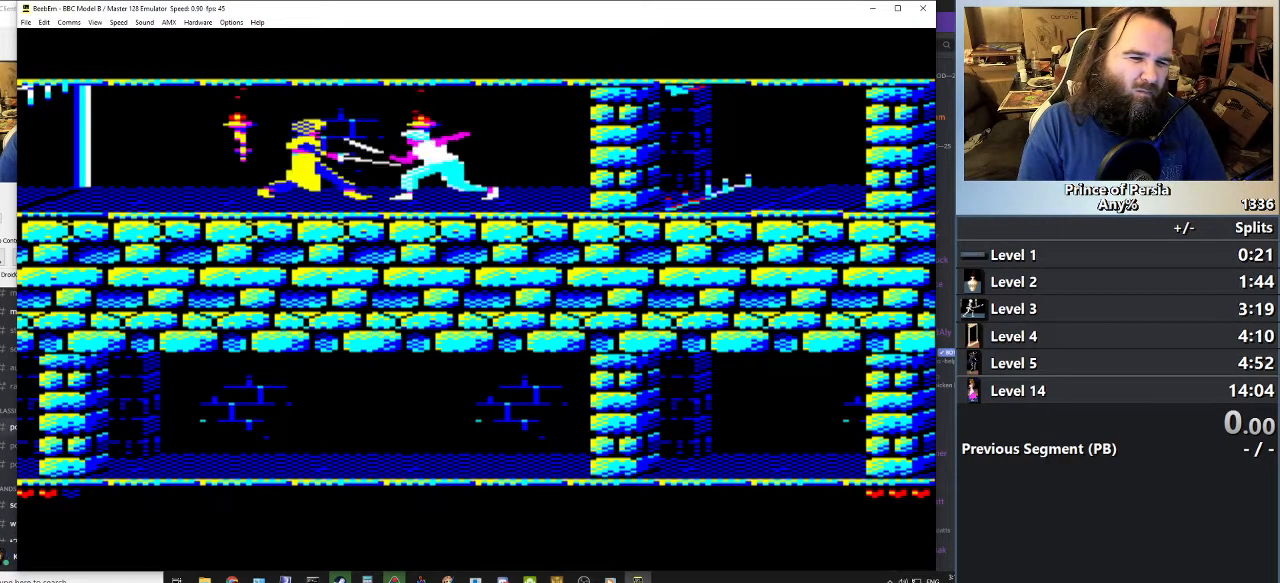
{"keys": ["jump", "left"], "events": [[83, "shift", "up"], [100, "jump", "up"], [117, "shift", "down"], [184, "jump", "down"], [250, "shift", "up"], [317, "jump", "up"], [317, "shift", "down"], [400, "jump", "down"], [484, "shift", "up"]]}
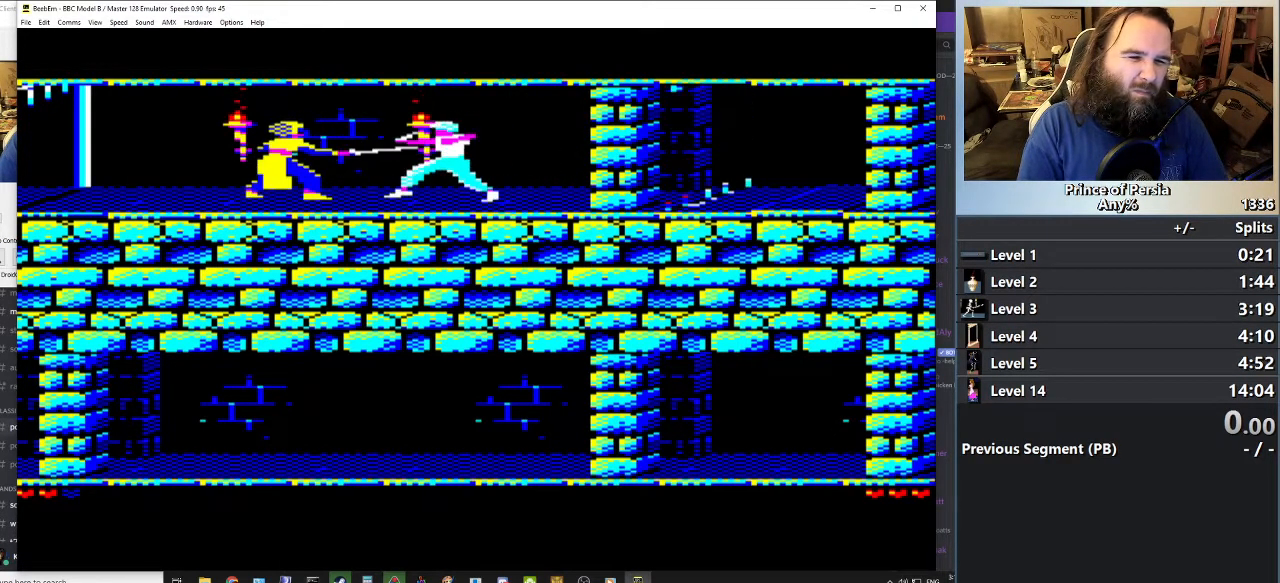
{"keys": ["jump", "left", "shift"], "events": [[33, "shift", "down"], [50, "jump", "up"], [116, "jump", "down"], [183, "shift", "up"], [233, "shift", "down"], [266, "jump", "up"], [350, "jump", "down"], [383, "shift", "up"], [433, "shift", "down"]]}
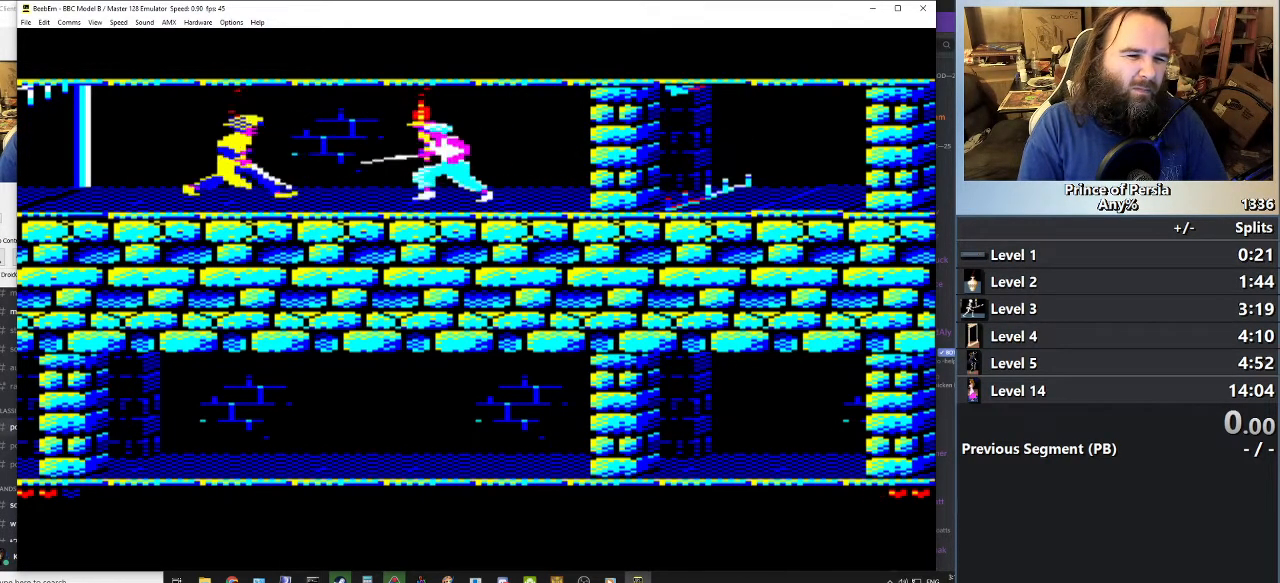
{"keys": [], "events": [[83, "shift", "up"], [100, "jump", "up"], [167, "left", "up"]]}